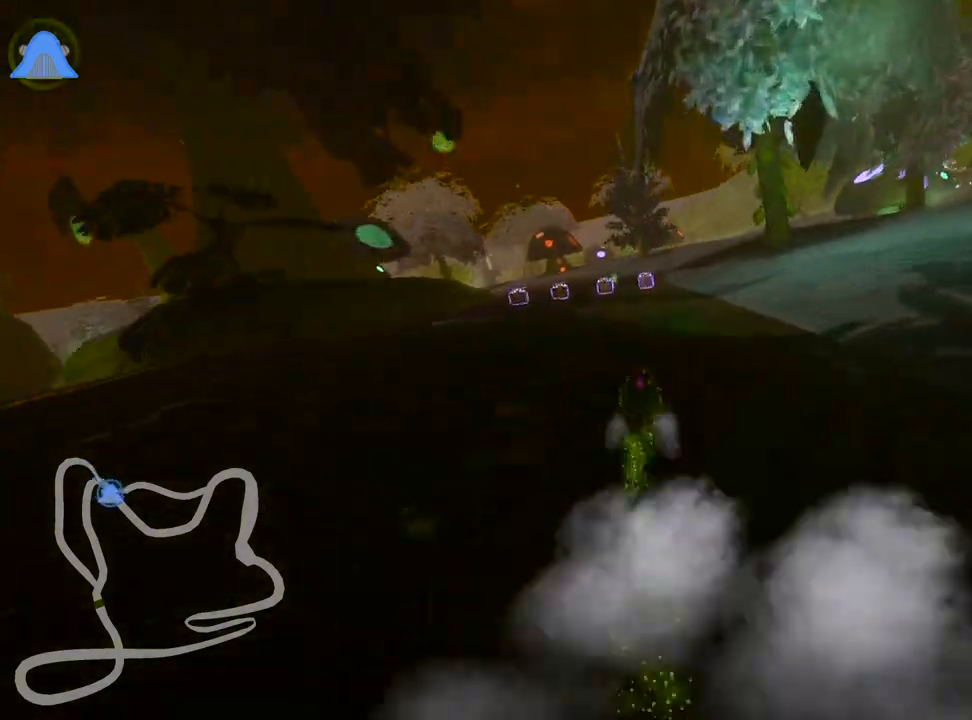
Gameplay with keyboard; each line is a JSON object with the keys held at the frame after it. "events" lists presses ("down") and releases ("up") of "down", "fire", "flag", "left", "look", "nitro", "right", "skid" and "up" between this image and that frame as [ms after this image, input, new state], when the widget could be followed in between. No other keys are recorded. Mouse input is not recorded. Key names are as the overlay labels them; some are game actions (e.g. jump) rather than physical keys.
{"keys": ["right", "skid", "up"], "events": [[167, "skid", "down"], [183, "left", "down"], [467, "right", "down"], [483, "left", "up"]]}
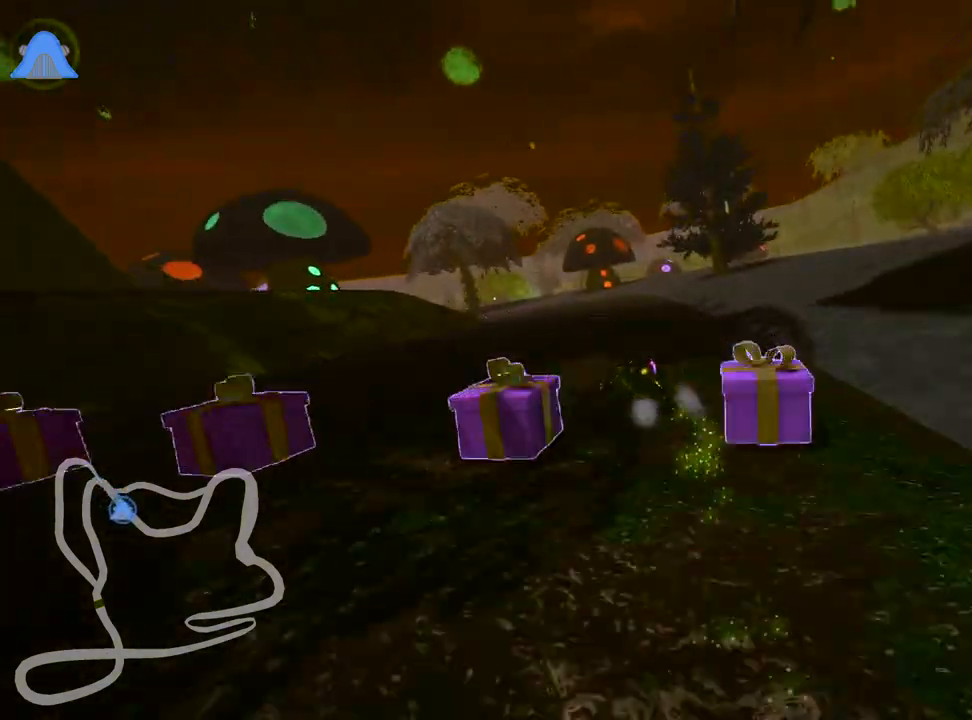
{"keys": ["right", "skid", "up"], "events": []}
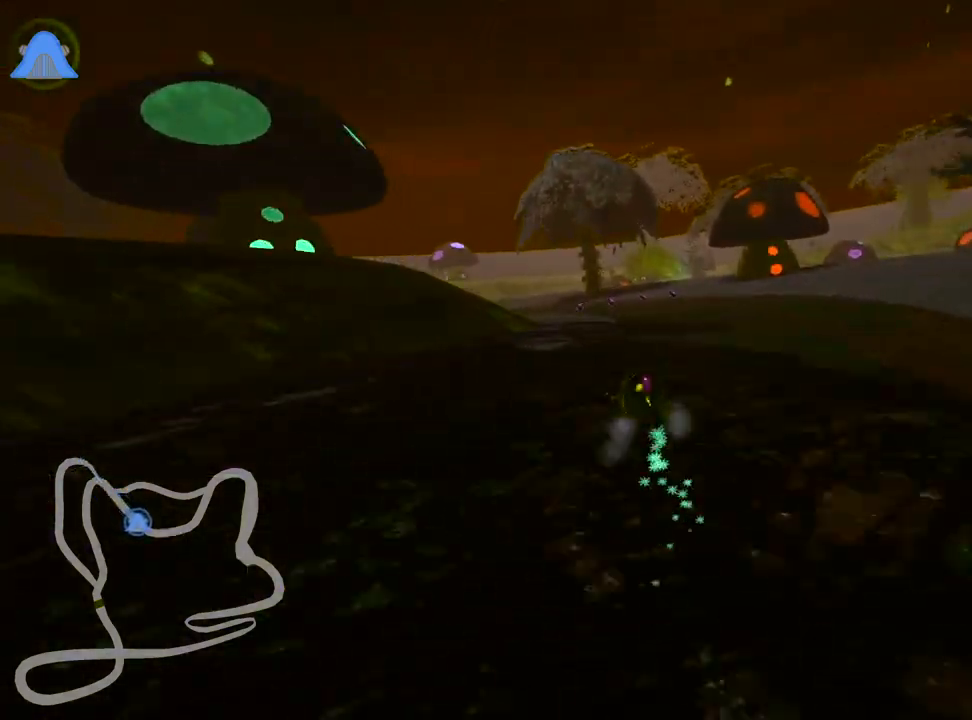
{"keys": ["left", "skid", "up"], "events": [[100, "left", "down"], [267, "right", "up"]]}
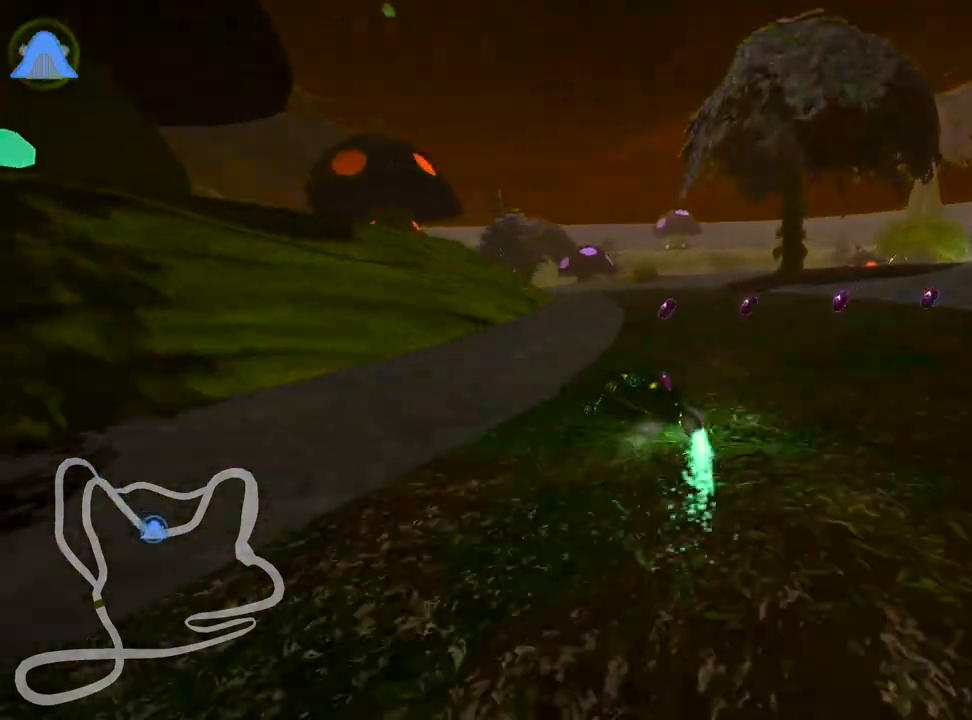
{"keys": ["right", "skid", "up"], "events": [[283, "right", "down"], [350, "left", "up"]]}
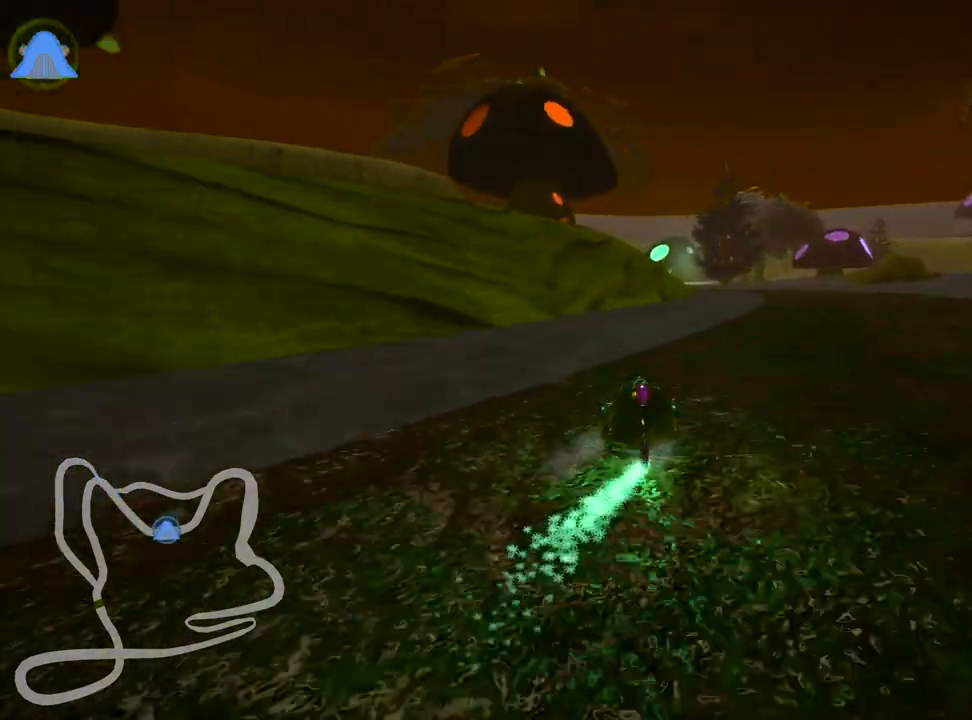
{"keys": ["up"], "events": [[333, "skid", "up"], [417, "right", "up"]]}
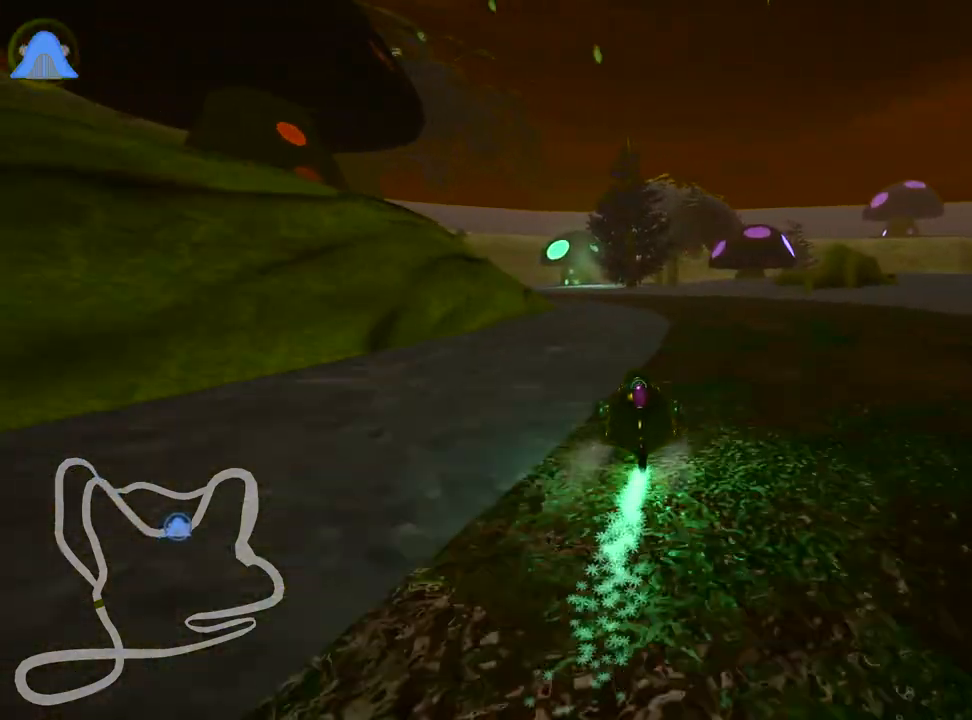
{"keys": ["left", "up"], "events": [[217, "left", "down"], [300, "fire", "down"], [483, "fire", "up"]]}
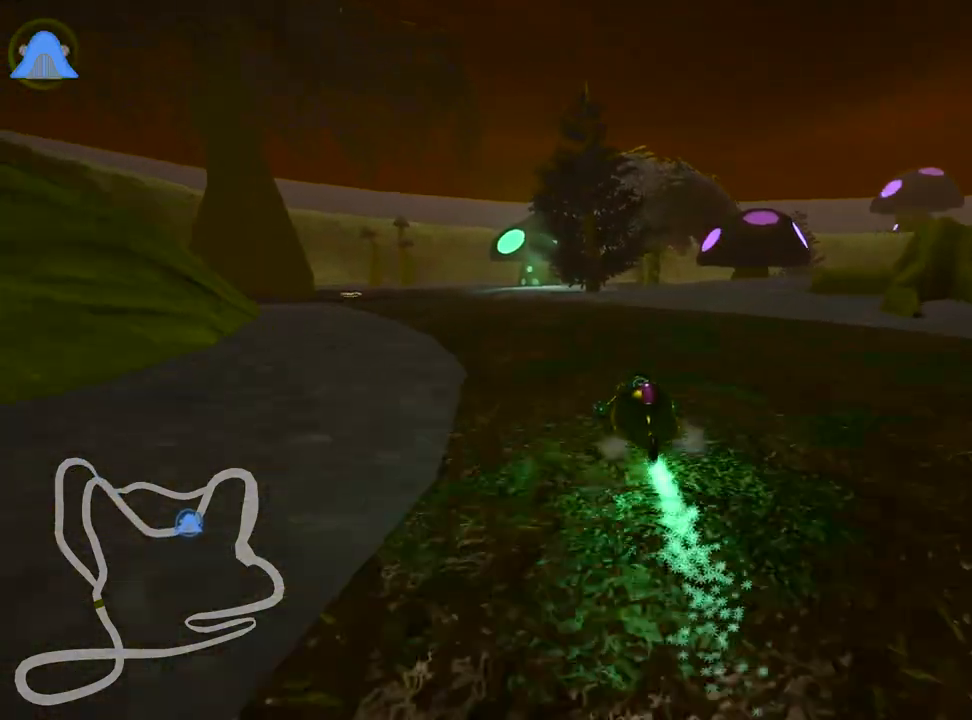
{"keys": ["skid", "up"], "events": [[67, "fire", "down"], [217, "fire", "up"], [250, "fire", "down"], [400, "left", "up"], [433, "fire", "up"], [500, "skid", "down"]]}
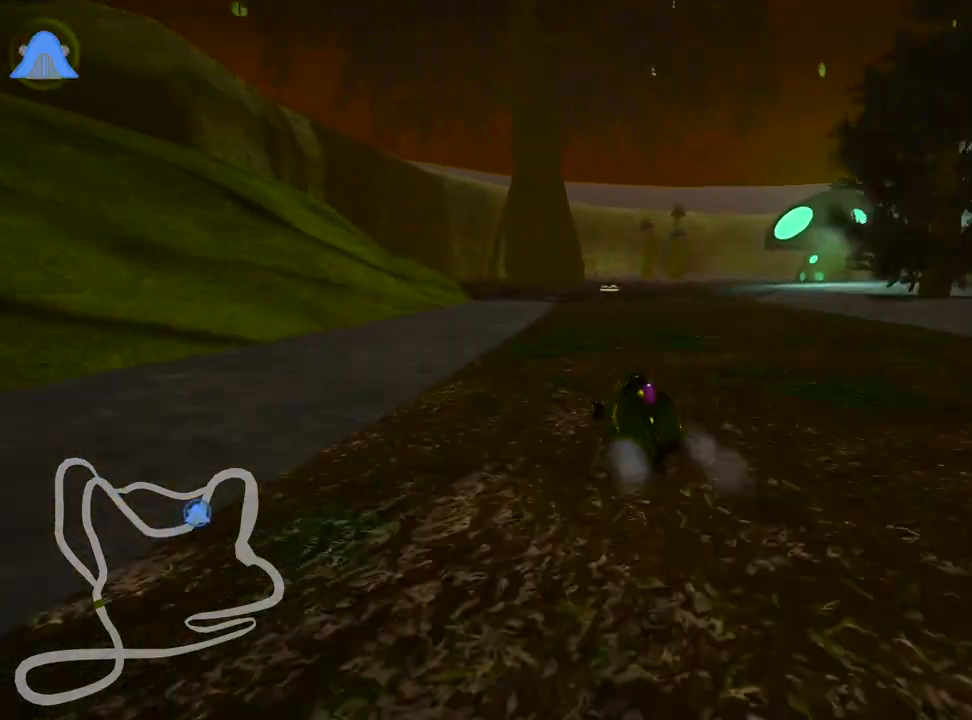
{"keys": ["left", "skid", "up"], "events": [[50, "right", "down"], [200, "right", "up"], [217, "left", "down"]]}
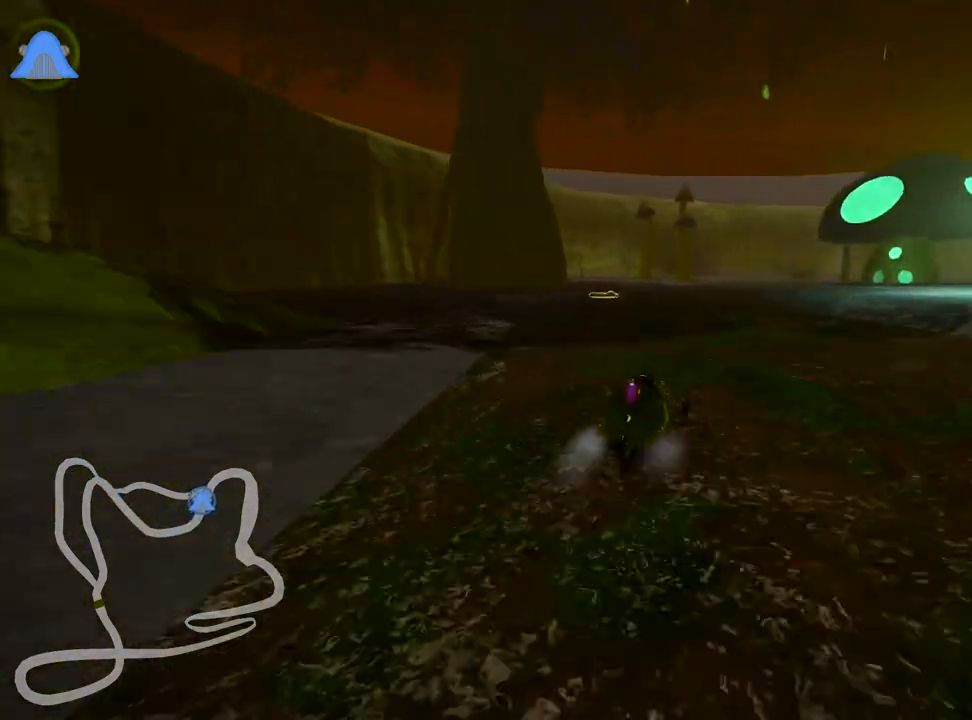
{"keys": ["fire", "left", "right", "skid", "up"], "events": [[383, "fire", "down"], [433, "right", "down"]]}
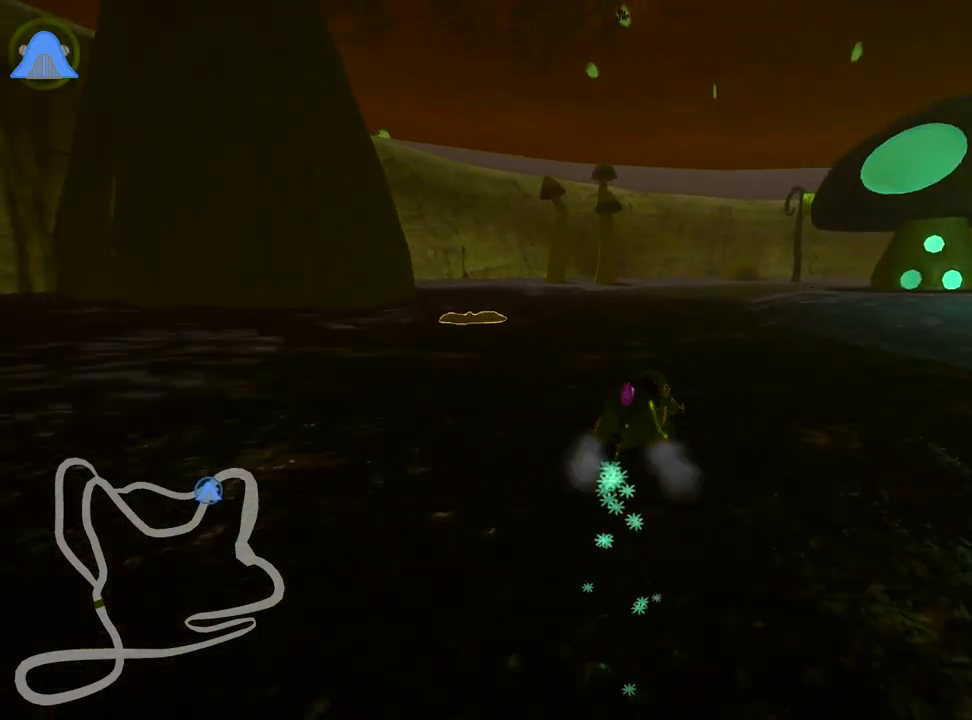
{"keys": ["fire", "left", "skid", "up"], "events": [[50, "left", "up"], [67, "fire", "up"], [117, "right", "up"], [467, "fire", "down"], [500, "left", "down"]]}
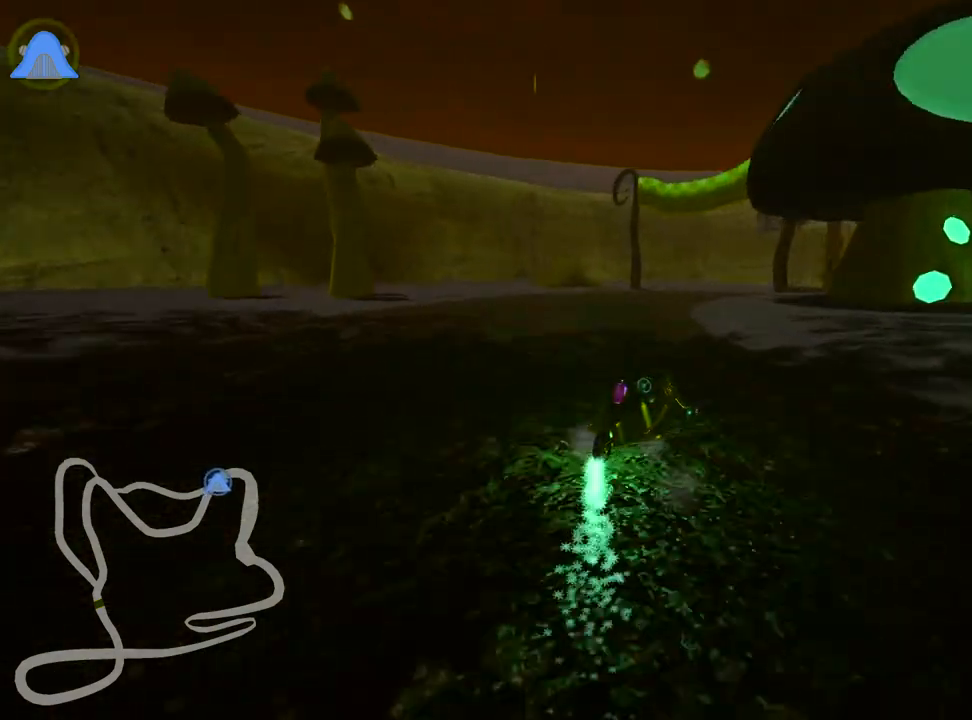
{"keys": ["right", "skid", "up"], "events": [[100, "left", "up"], [133, "fire", "up"], [150, "fire", "down"], [333, "fire", "up"], [383, "right", "down"]]}
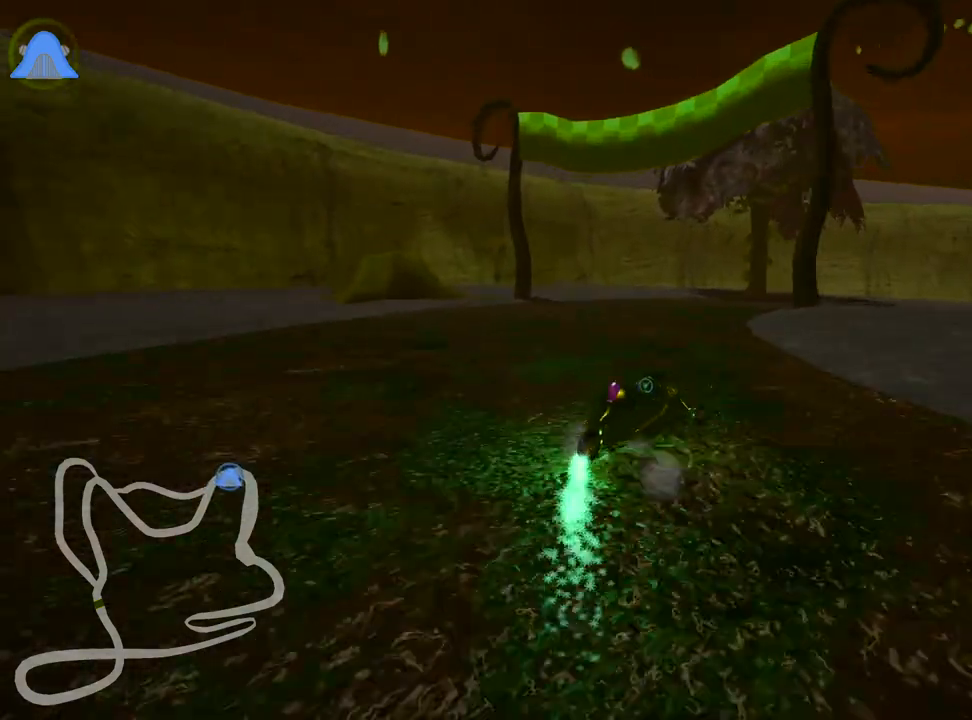
{"keys": ["fire", "right", "skid", "up"], "events": [[300, "fire", "down"], [450, "fire", "up"], [500, "fire", "down"]]}
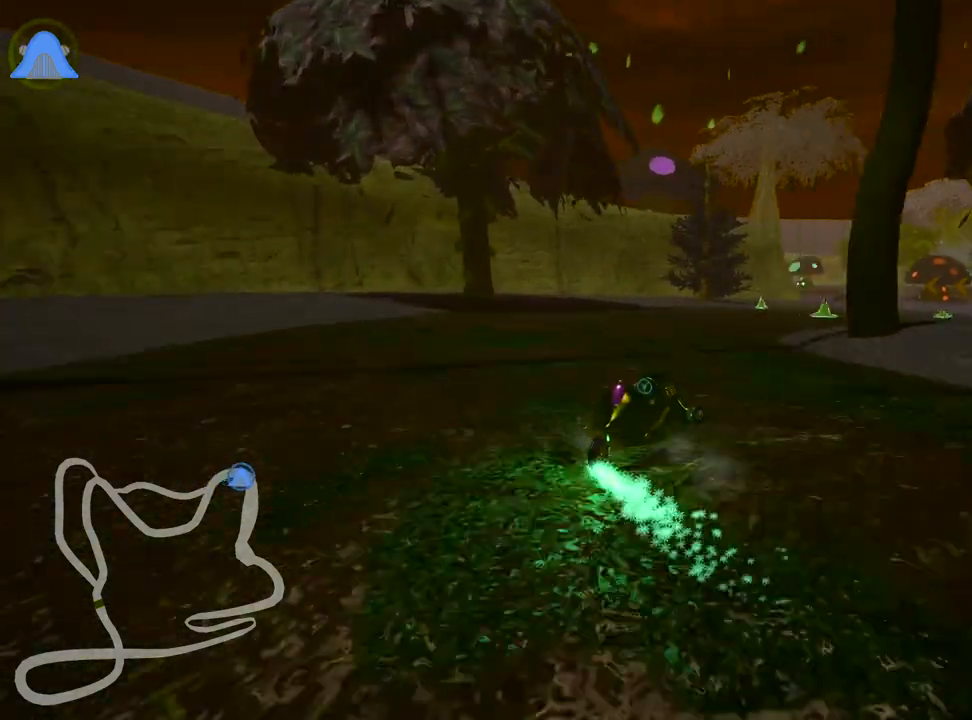
{"keys": ["fire", "up"], "events": [[150, "fire", "up"], [200, "fire", "down"], [233, "skid", "up"], [333, "right", "up"], [350, "fire", "up"], [417, "fire", "down"]]}
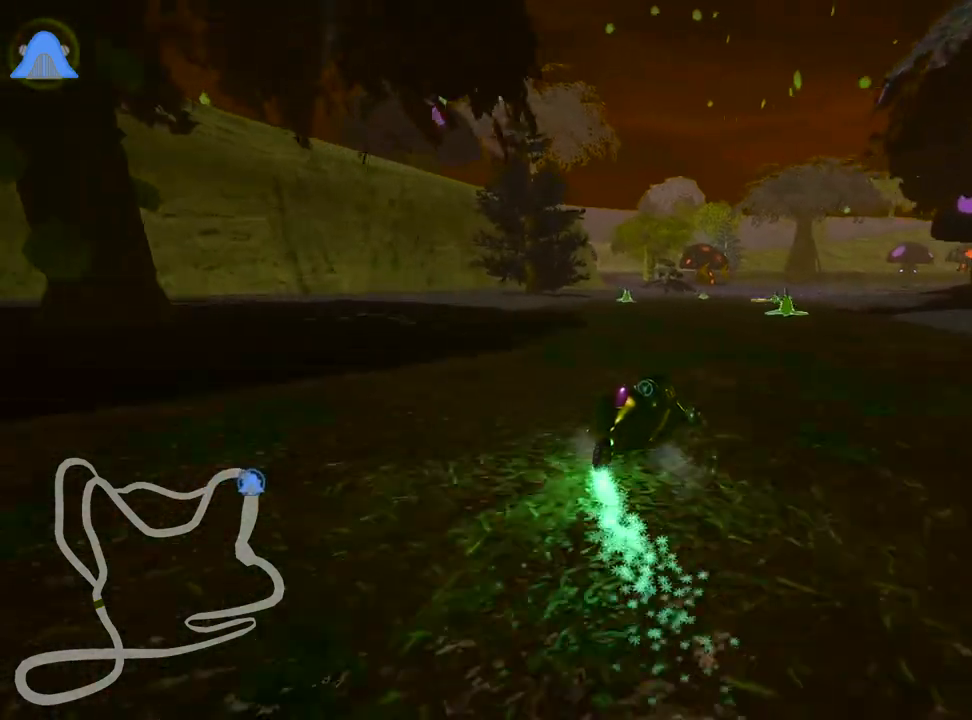
{"keys": ["up"], "events": [[17, "fire", "up"], [100, "fire", "down"], [233, "fire", "up"], [350, "fire", "down"], [467, "fire", "up"]]}
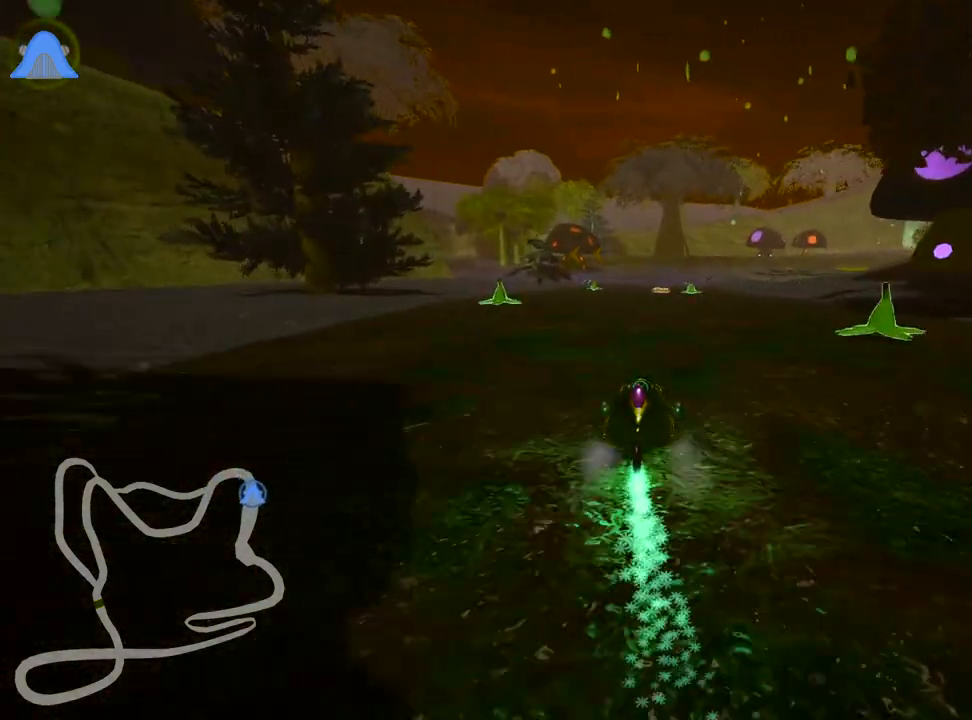
{"keys": ["up"], "events": [[133, "left", "down"], [300, "left", "up"]]}
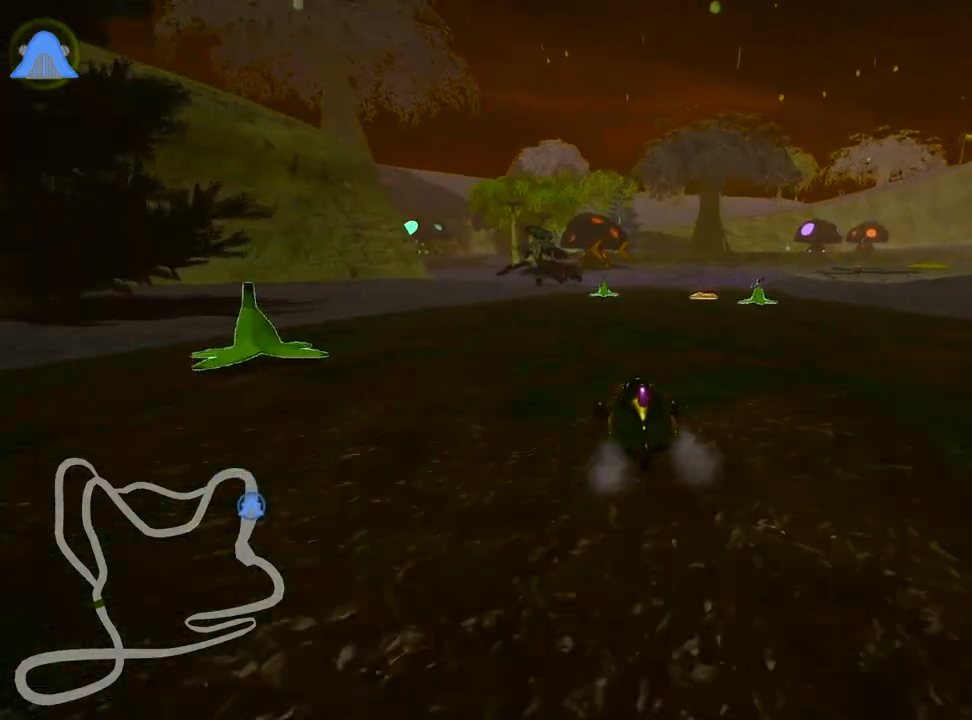
{"keys": ["fire", "right", "up"], "events": [[300, "right", "down"], [333, "fire", "down"]]}
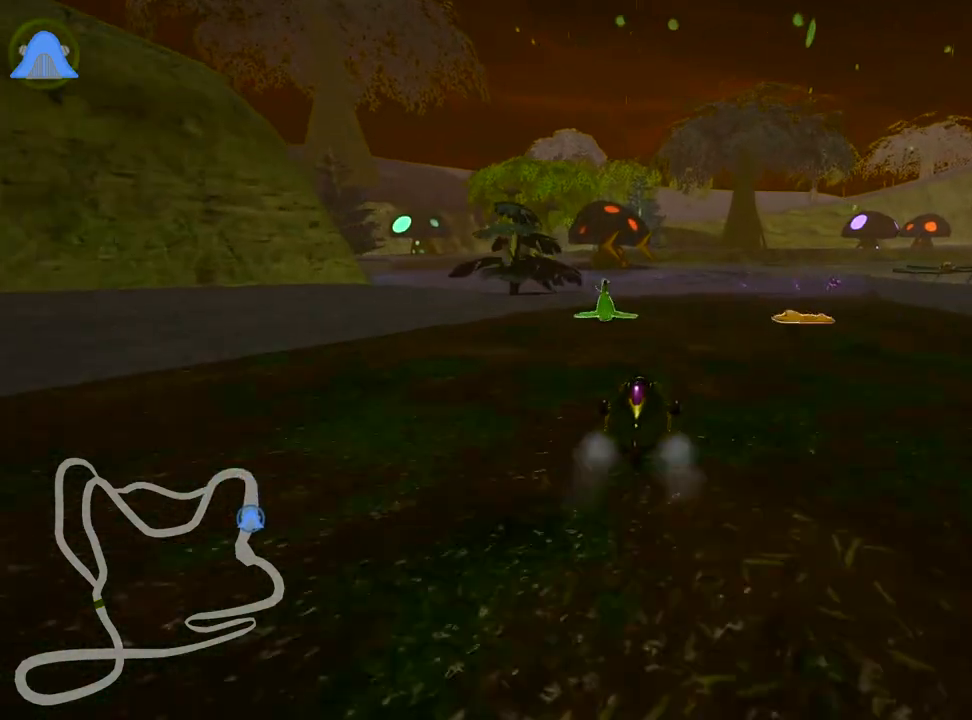
{"keys": ["fire", "right", "skid", "up"], "events": [[83, "fire", "up"], [133, "right", "up"], [183, "skid", "down"], [217, "left", "down"], [317, "left", "up"], [350, "right", "down"], [367, "fire", "down"]]}
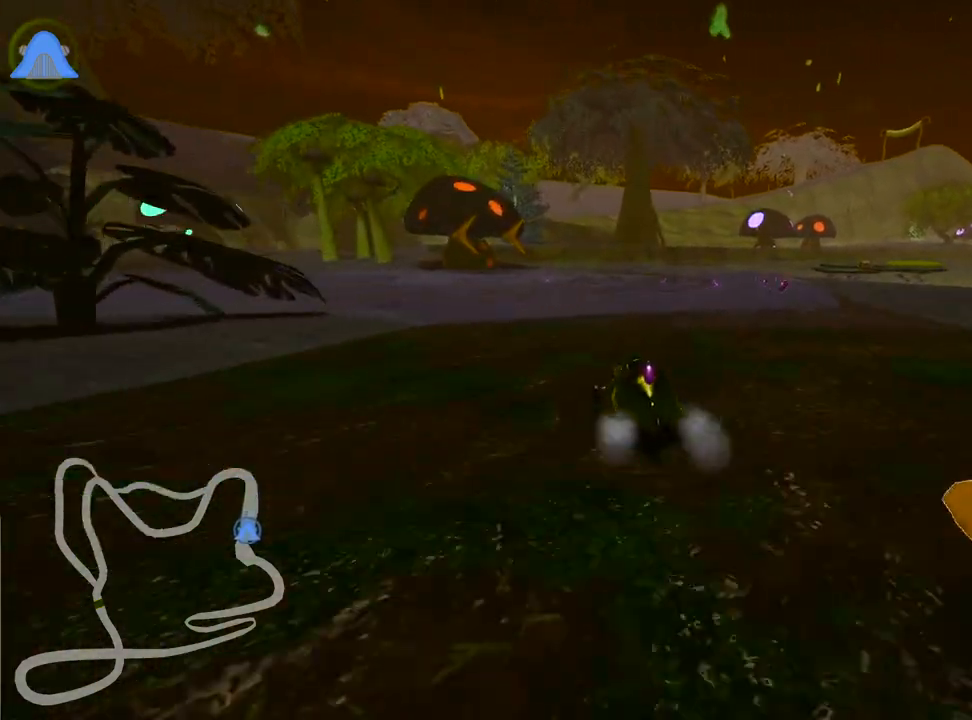
{"keys": ["left", "skid", "up"], "events": [[50, "fire", "up"], [83, "fire", "down"], [250, "fire", "up"], [300, "fire", "down"], [383, "left", "down"], [433, "fire", "up"], [483, "right", "up"]]}
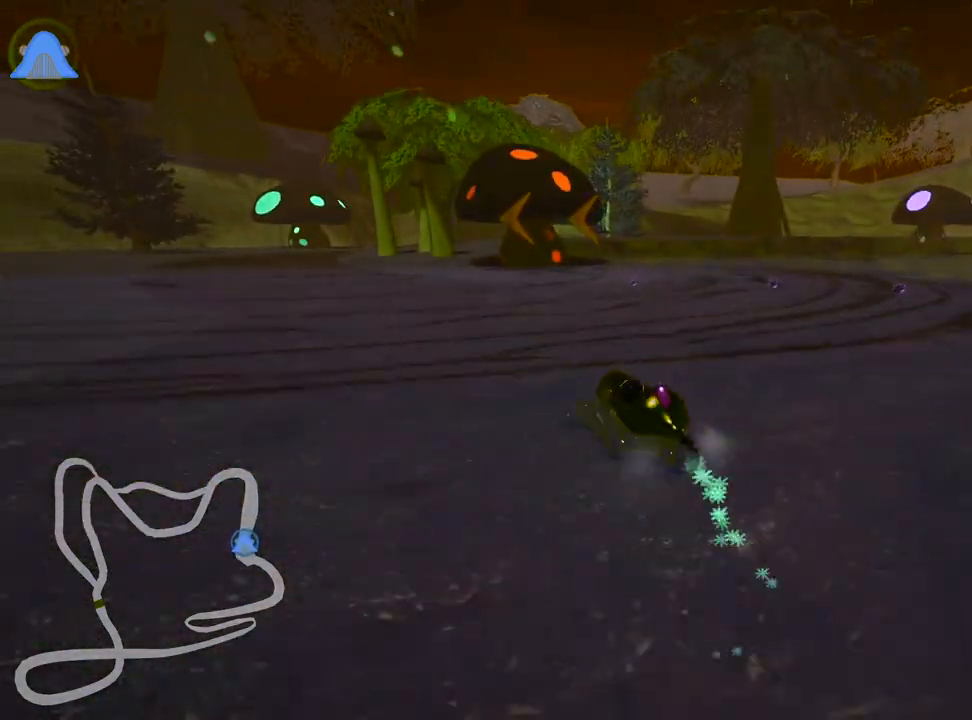
{"keys": ["left", "skid", "up"], "events": []}
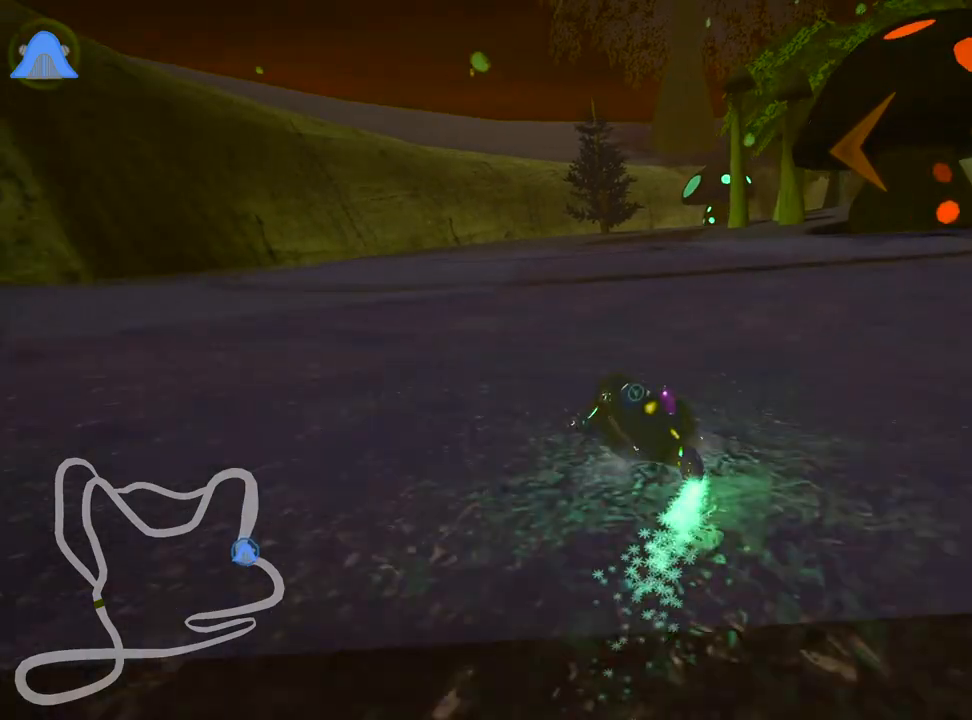
{"keys": ["up"], "events": [[33, "left", "up"], [100, "skid", "up"]]}
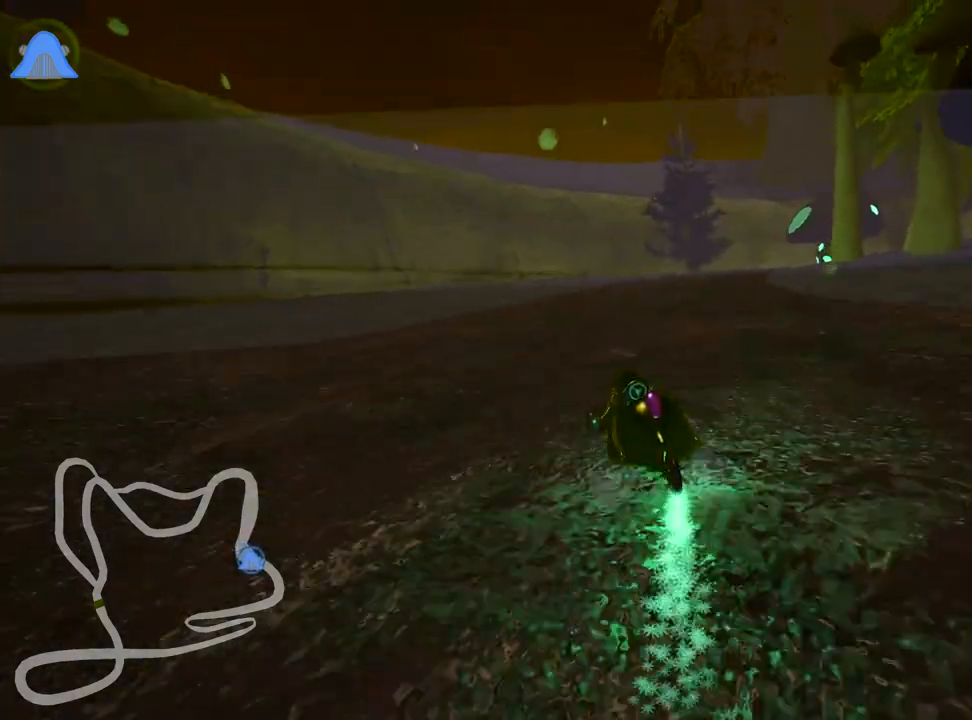
{"keys": ["right", "skid", "up"], "events": [[83, "right", "down"], [100, "skid", "down"]]}
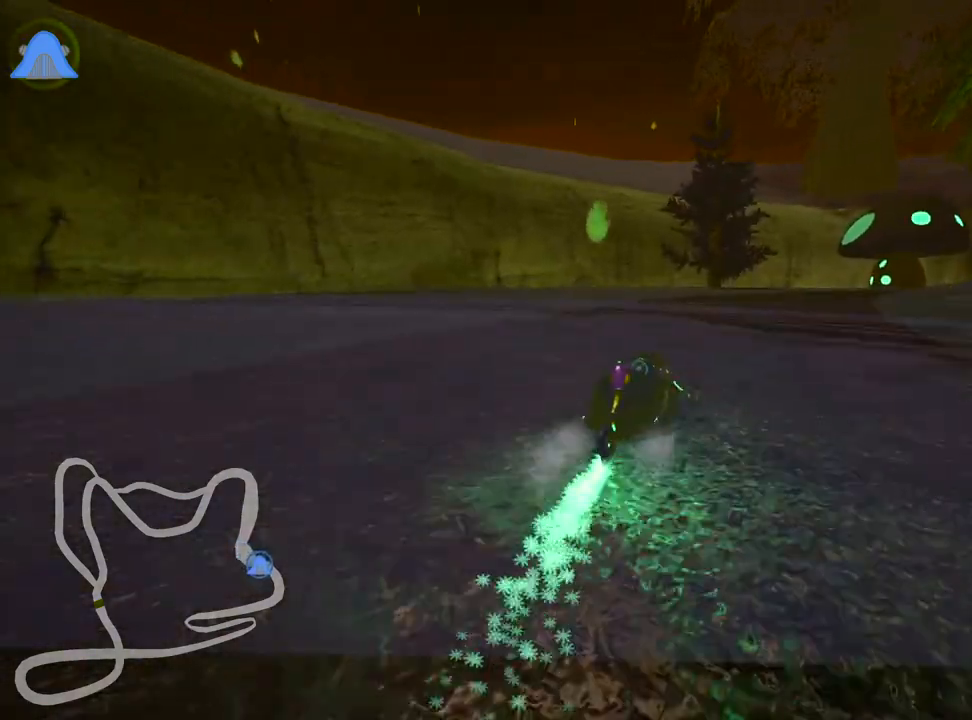
{"keys": ["right", "skid", "up"], "events": [[133, "left", "down"], [233, "right", "up"], [383, "right", "down"], [483, "left", "up"]]}
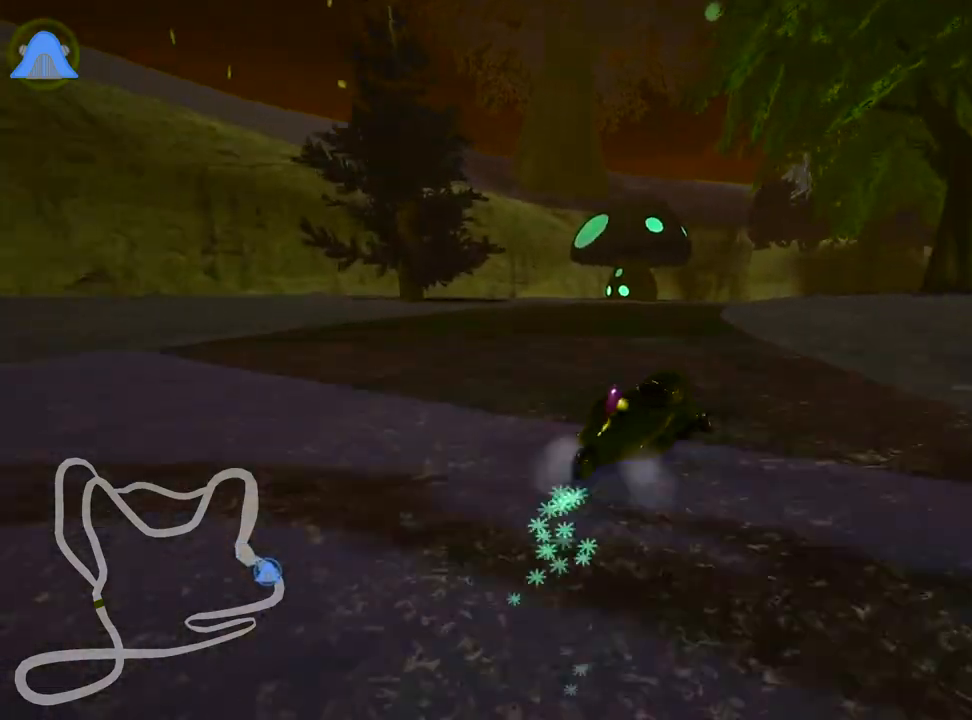
{"keys": ["left", "right", "skid", "up"], "events": [[100, "left", "down"], [183, "right", "up"], [450, "right", "down"]]}
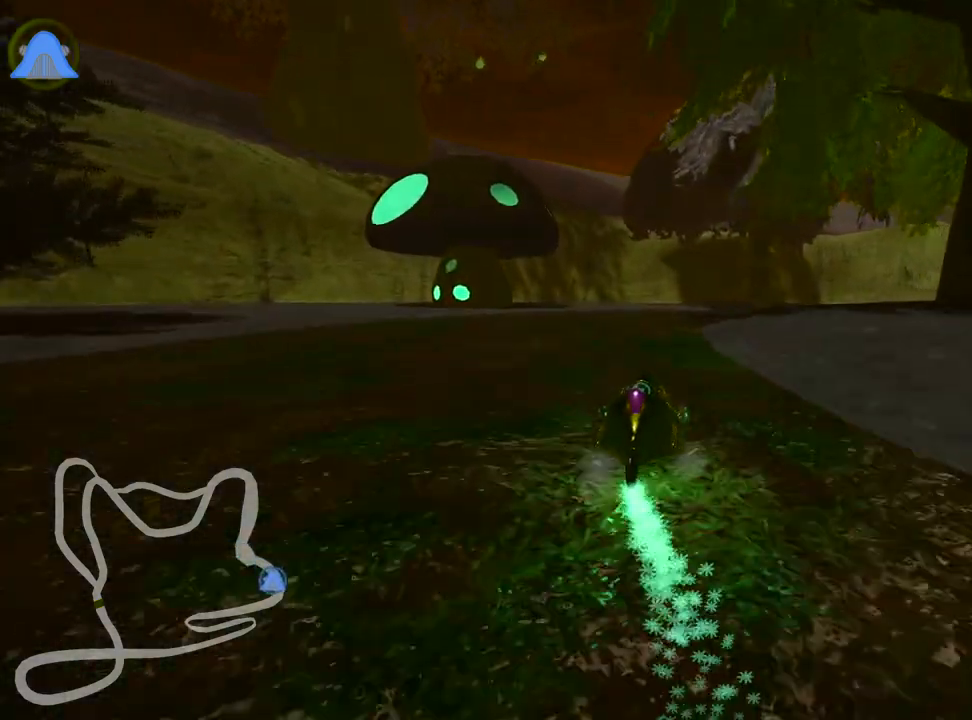
{"keys": ["right", "skid", "up"], "events": [[33, "left", "up"]]}
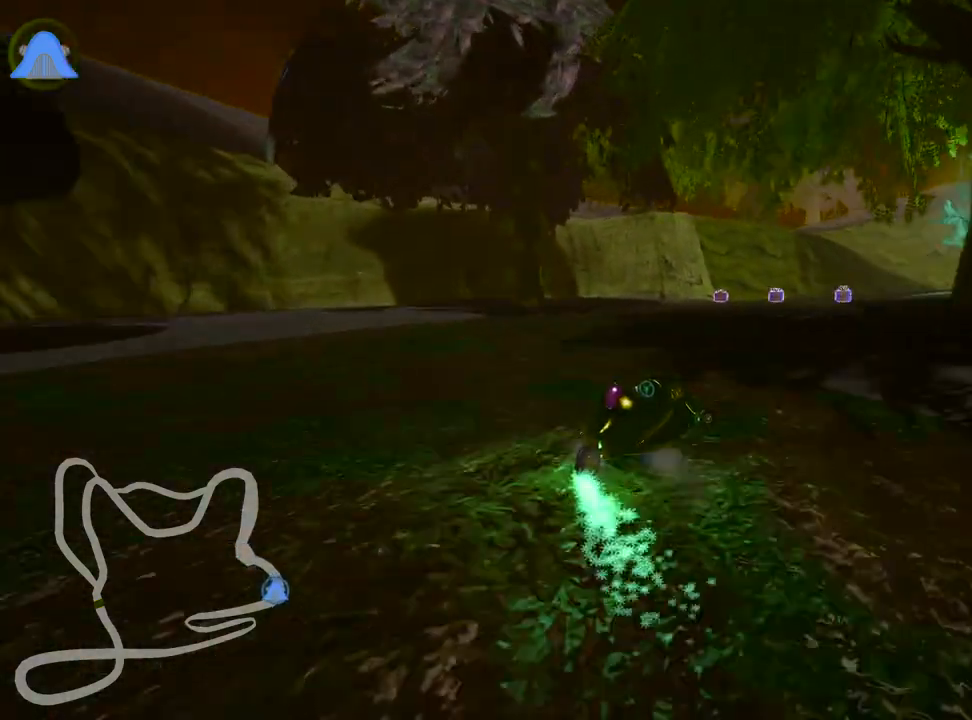
{"keys": ["up"], "events": [[117, "skid", "up"], [217, "right", "up"]]}
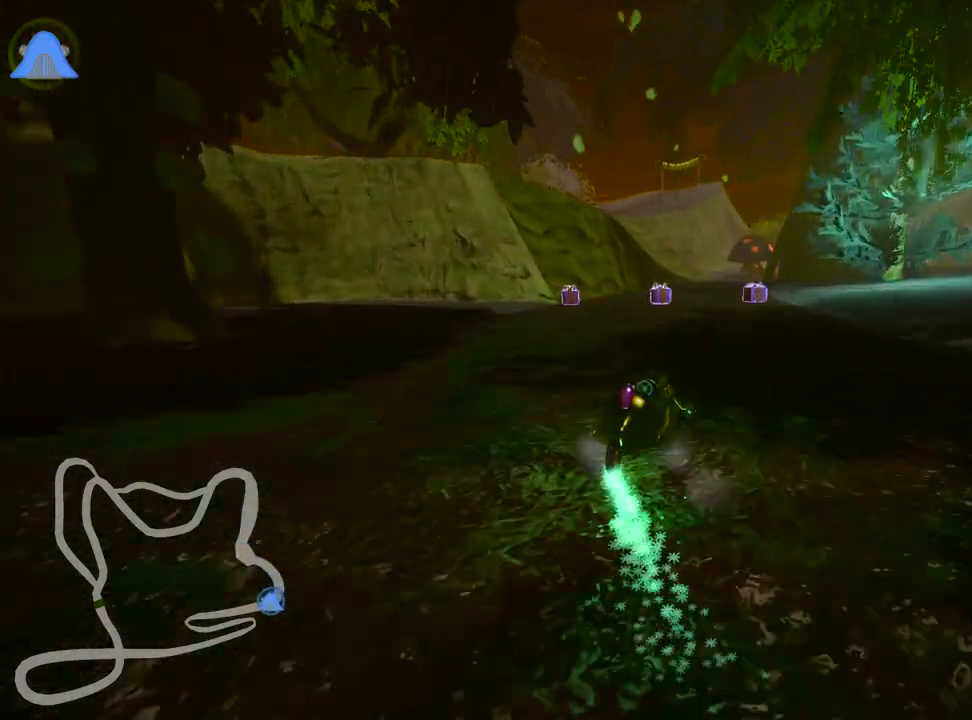
{"keys": ["left", "up"], "events": [[400, "left", "down"]]}
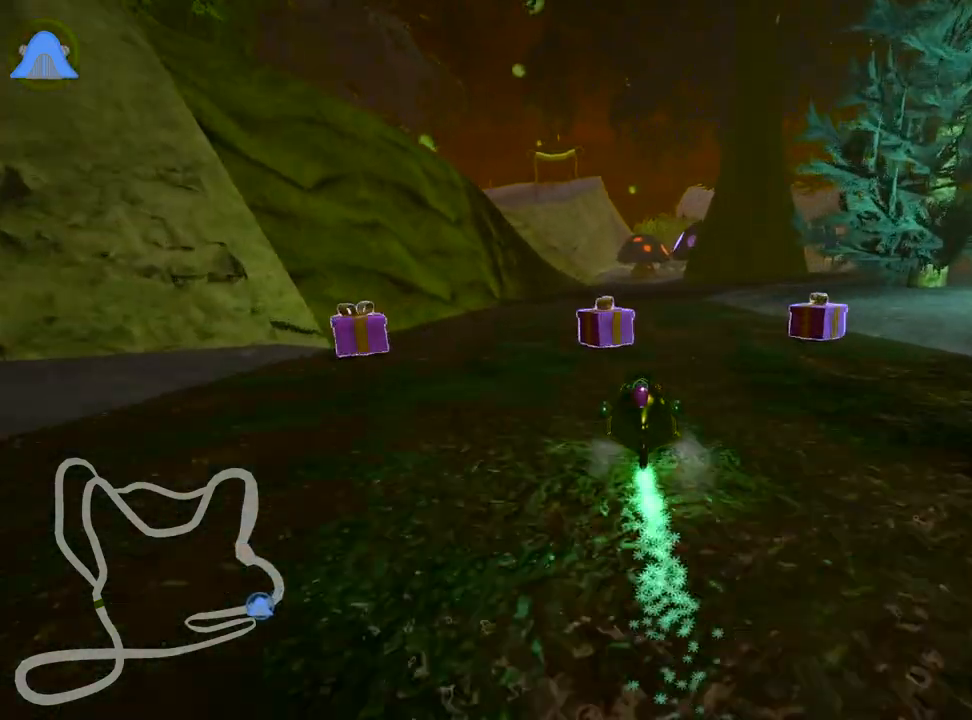
{"keys": ["right", "up"], "events": [[117, "left", "up"], [283, "right", "down"]]}
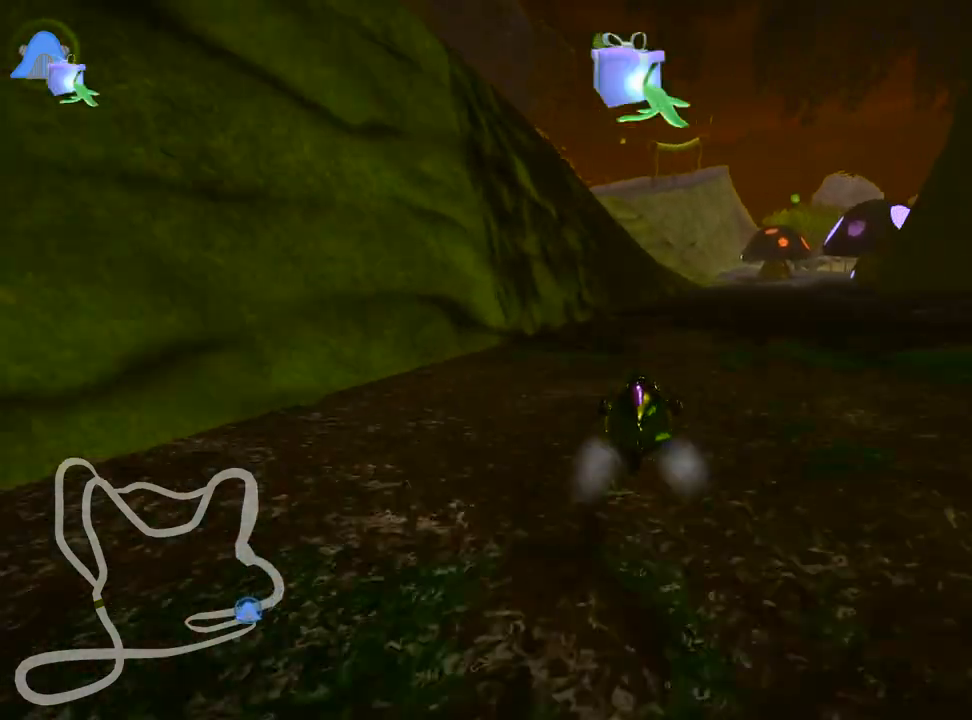
{"keys": ["left", "skid", "up"], "events": [[383, "right", "up"], [400, "skid", "down"], [433, "left", "down"]]}
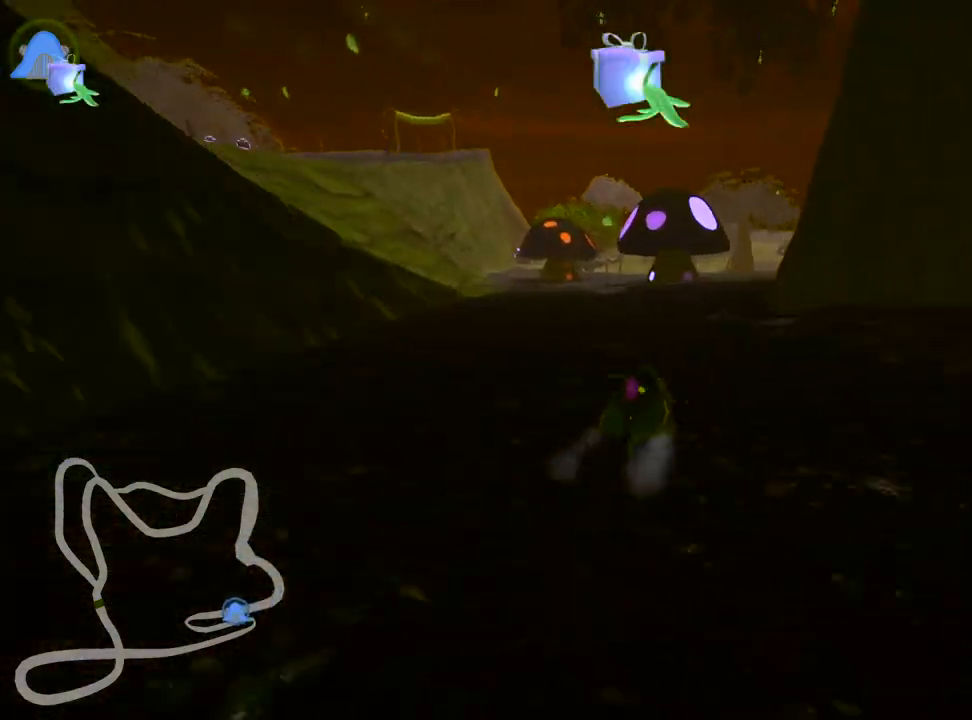
{"keys": ["right", "skid"], "events": [[83, "left", "up"], [133, "right", "down"], [467, "up", "up"]]}